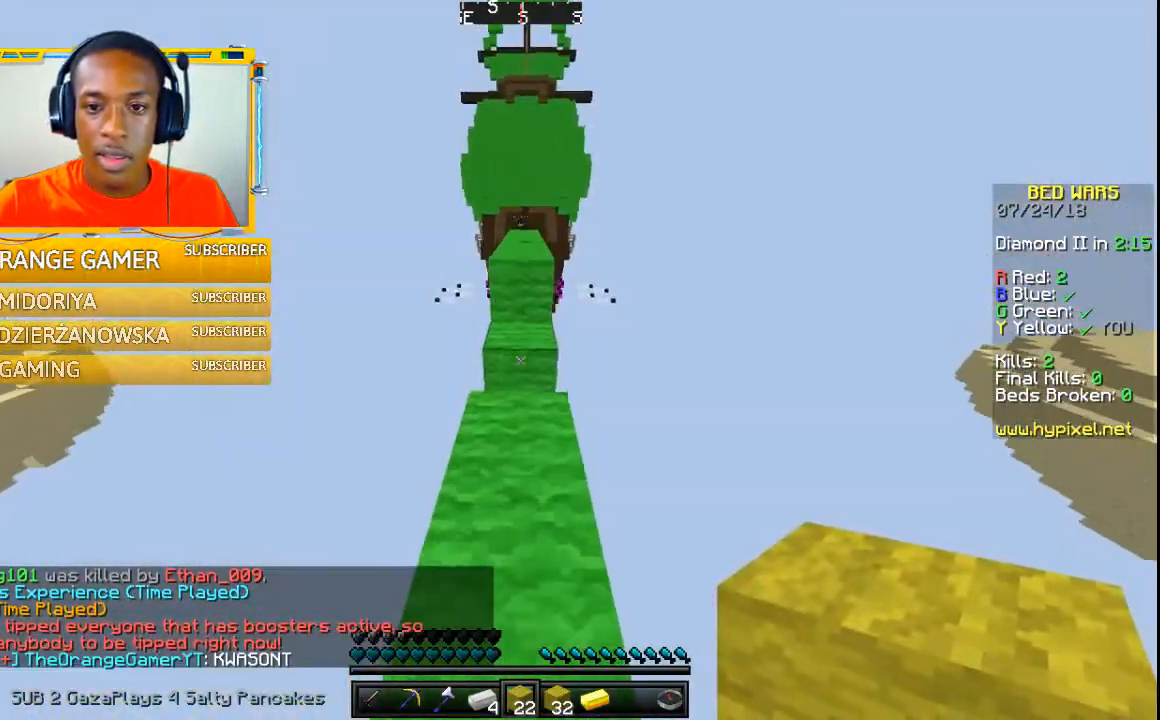
Gameplay with keyboard and mouse; each line is a JSON object with the keys and mouse buttons held at the frame after it. "events" lists presses ("down") and releases ("up") of "a", "w" and "mouse_left" between this image and that frame as [ms after this image, input, new state], when the widget could be followed in between. "mouse_left" = the "left" button of the "mouse" list. No other keys are recorded. Fast repeated clicks can show as one long hold. Mouse movement is not recorded.
{"keys": ["w"], "mouse": [], "events": []}
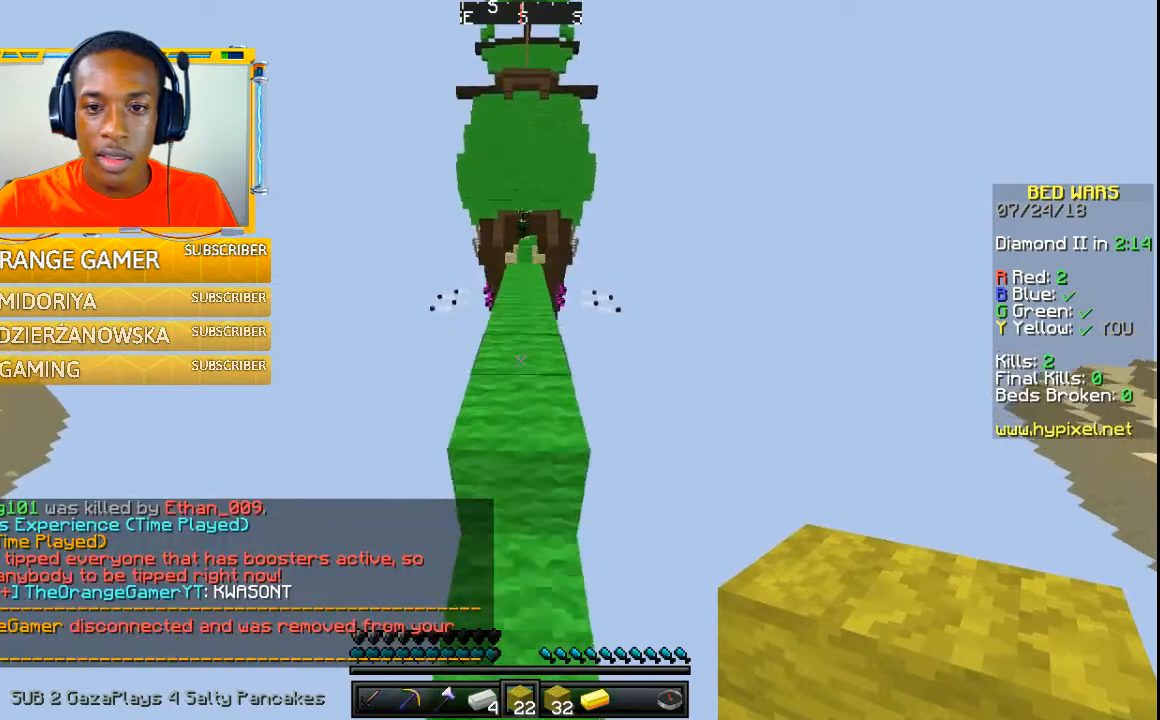
{"keys": ["w"], "mouse": [], "events": []}
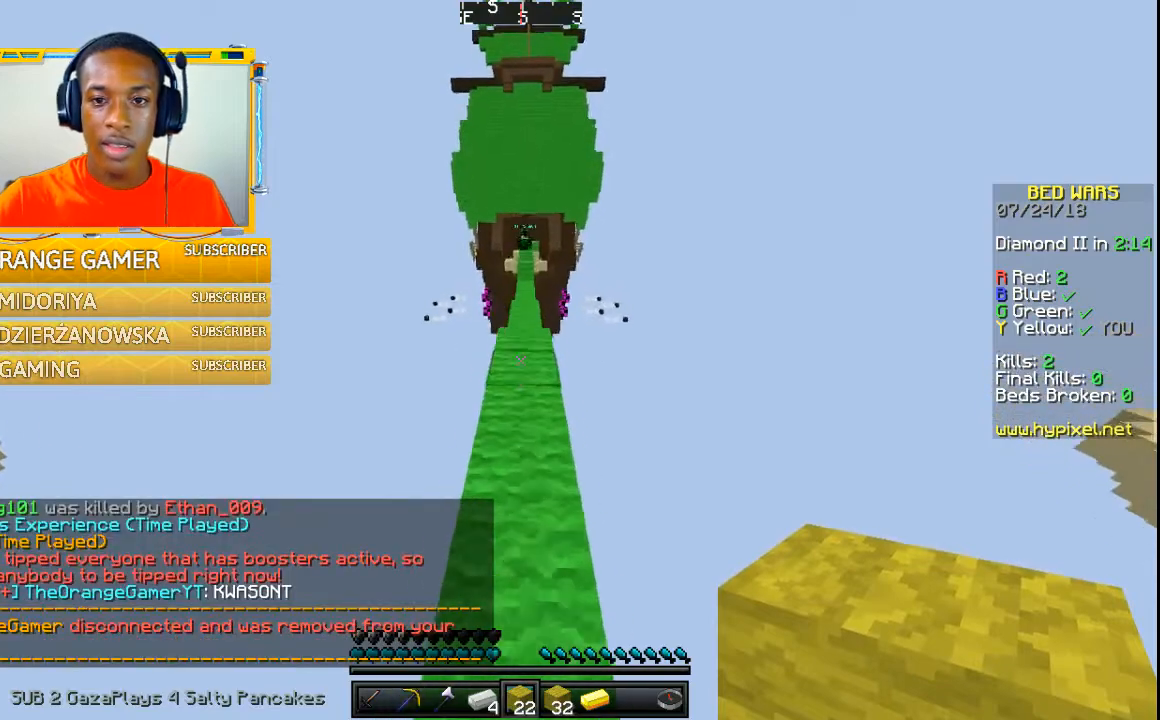
{"keys": ["w"], "mouse": [], "events": []}
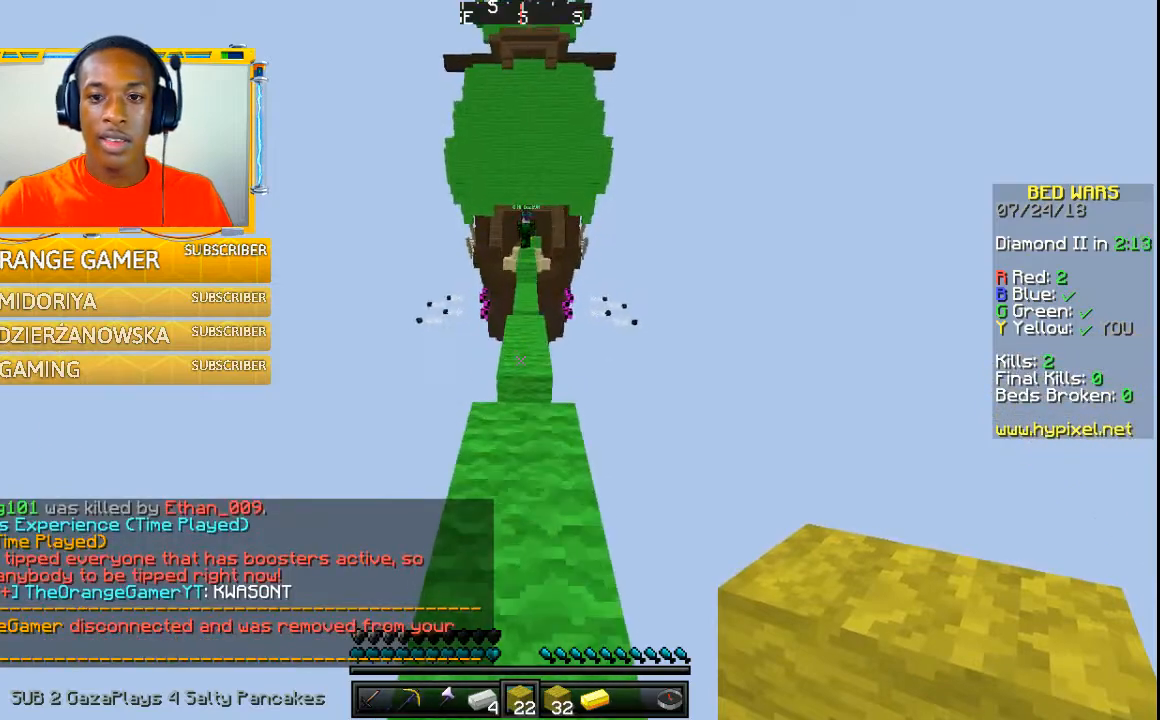
{"keys": [], "mouse": [], "events": [[100, "w", "up"], [367, "w", "down"], [500, "w", "up"]]}
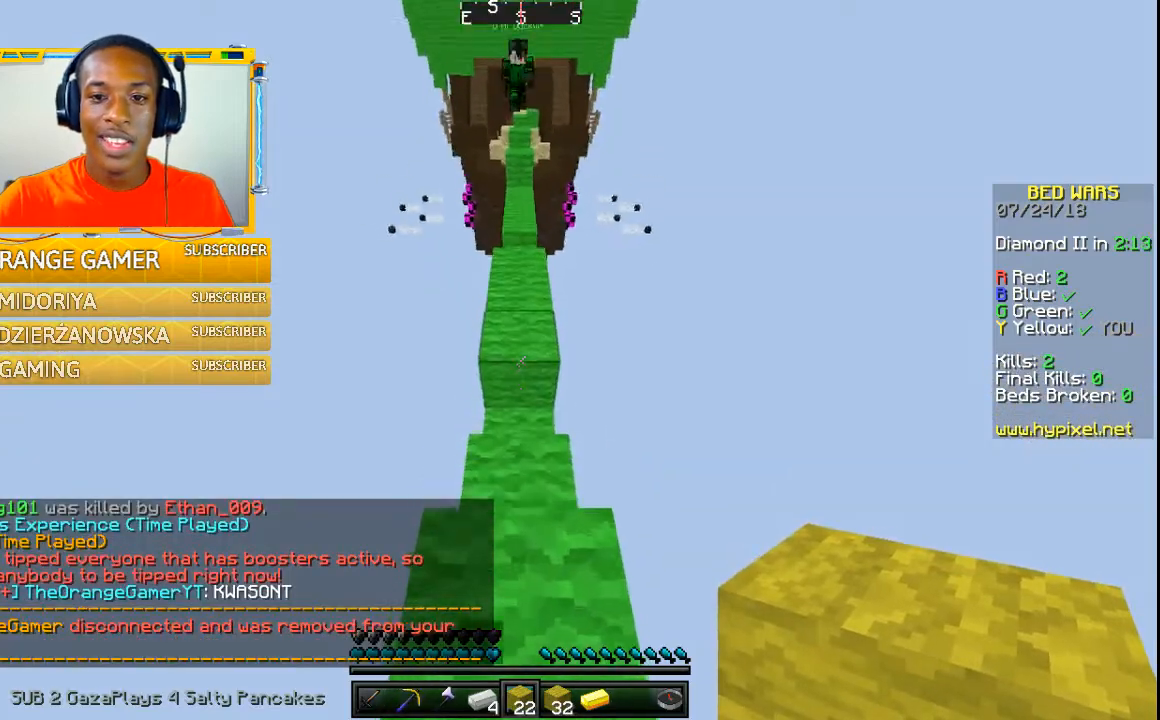
{"keys": [], "mouse": [], "events": []}
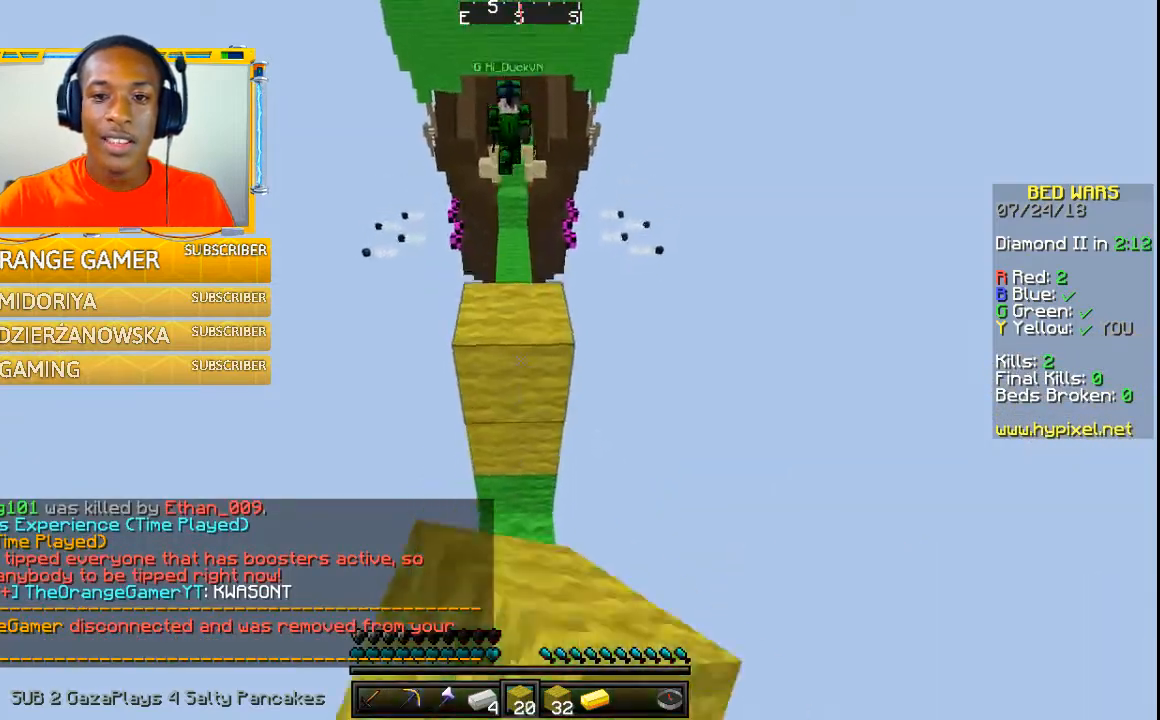
{"keys": [], "mouse": [], "events": []}
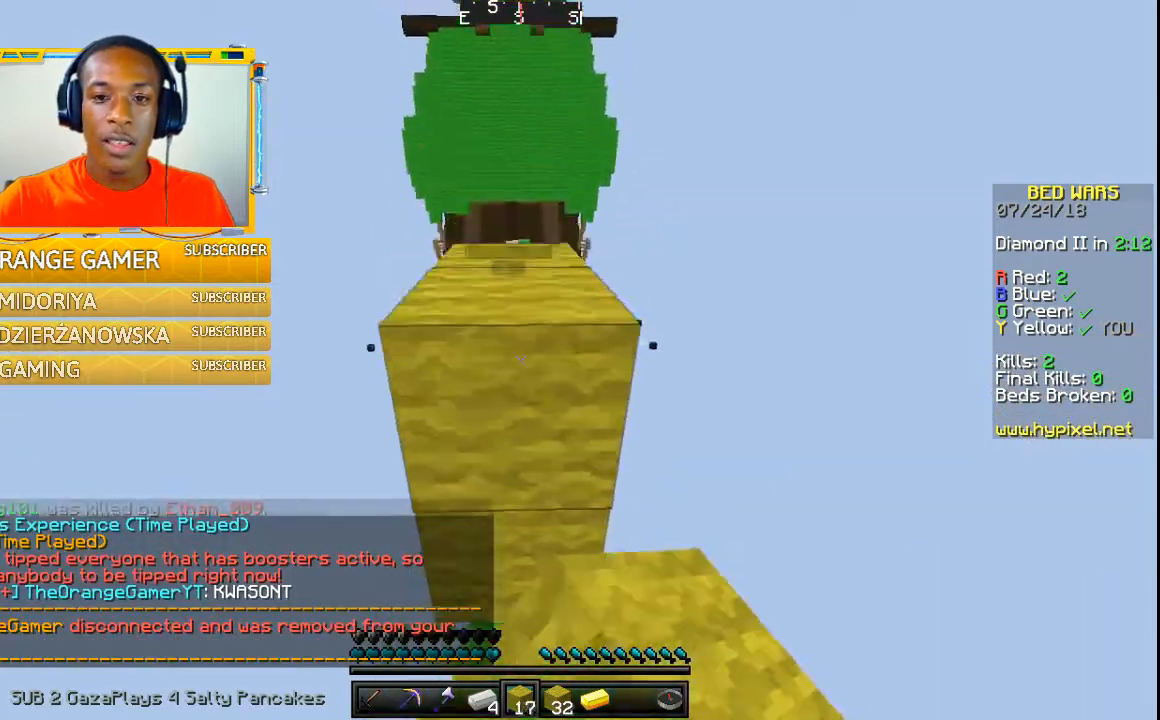
{"keys": [], "mouse": [], "events": []}
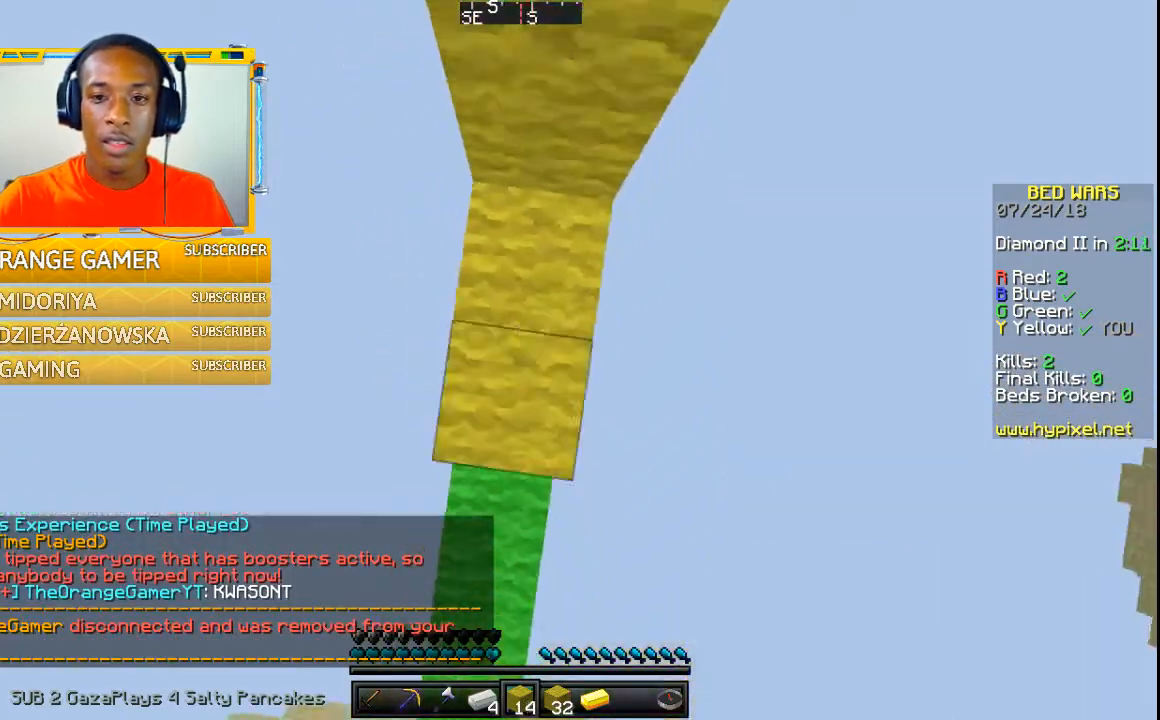
{"keys": ["w"], "mouse": [], "events": [[467, "w", "down"]]}
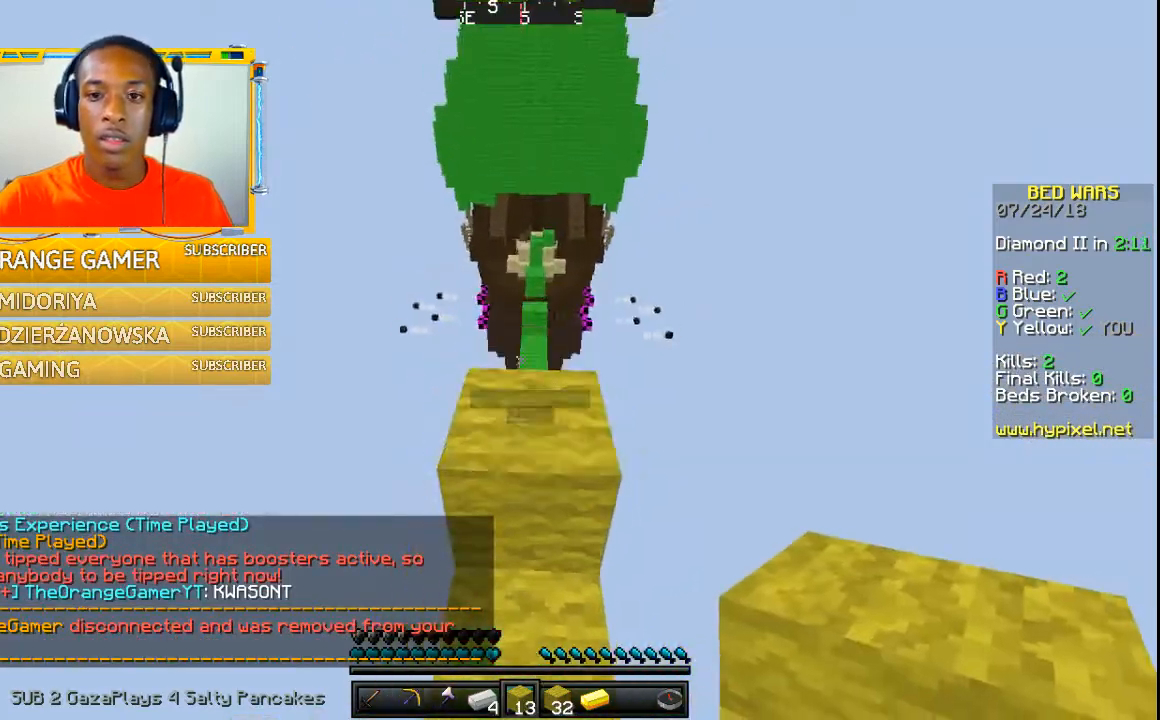
{"keys": [], "mouse": [], "events": [[400, "w", "up"]]}
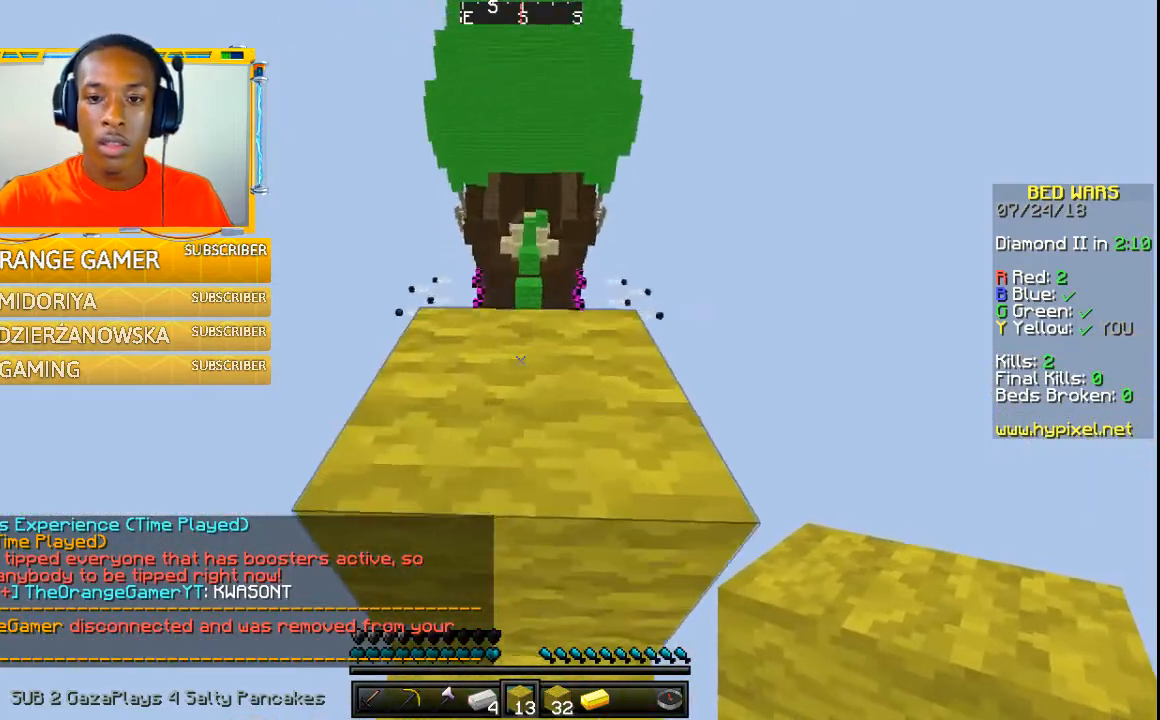
{"keys": ["w"], "mouse": [], "events": [[67, "w", "down"]]}
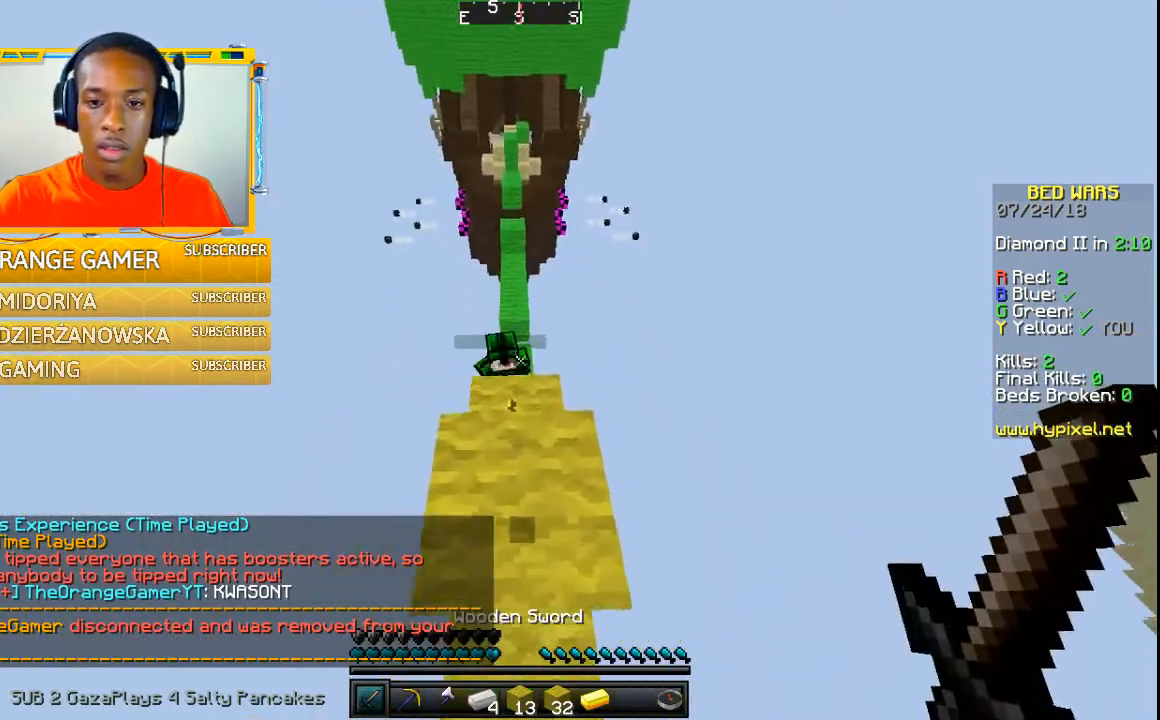
{"keys": [], "mouse": [], "events": [[367, "mouse_left", "down"], [367, "w", "up"], [467, "mouse_left", "up"]]}
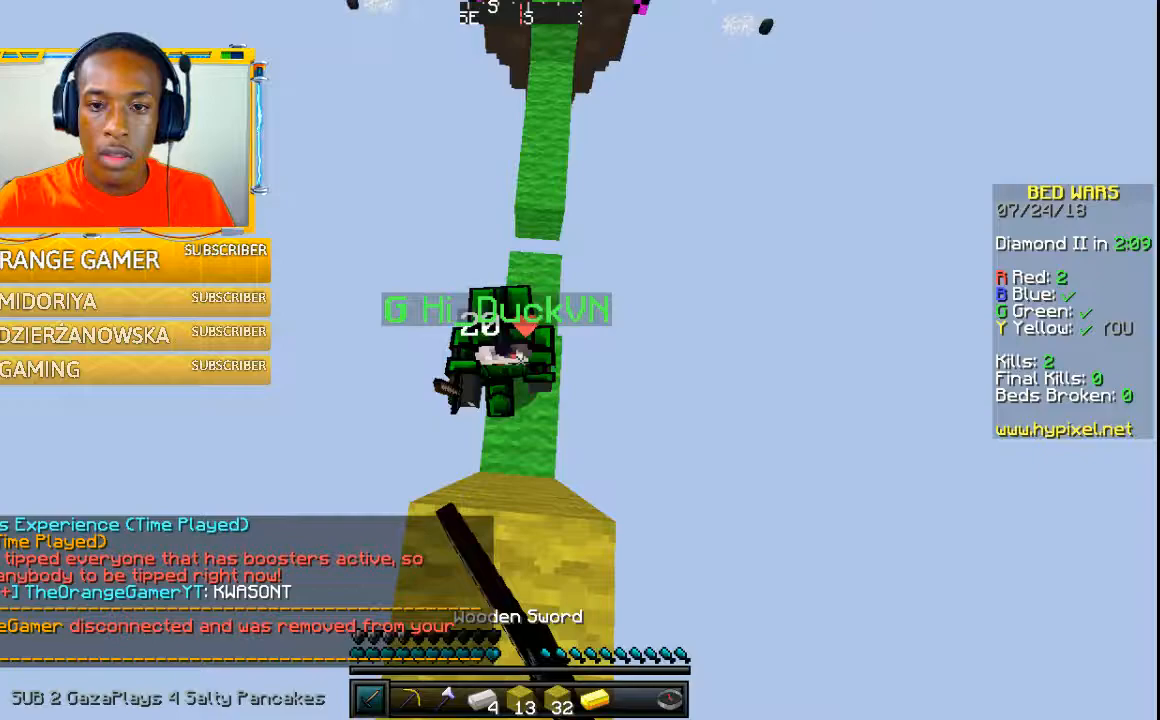
{"keys": [], "mouse": ["left"], "events": [[67, "mouse_left", "down"], [67, "w", "down"], [167, "mouse_left", "up"], [200, "mouse_left", "down"], [267, "w", "up"], [300, "mouse_left", "up"], [367, "mouse_left", "down"], [400, "w", "down"], [467, "mouse_left", "up"], [467, "w", "up"], [500, "mouse_left", "down"]]}
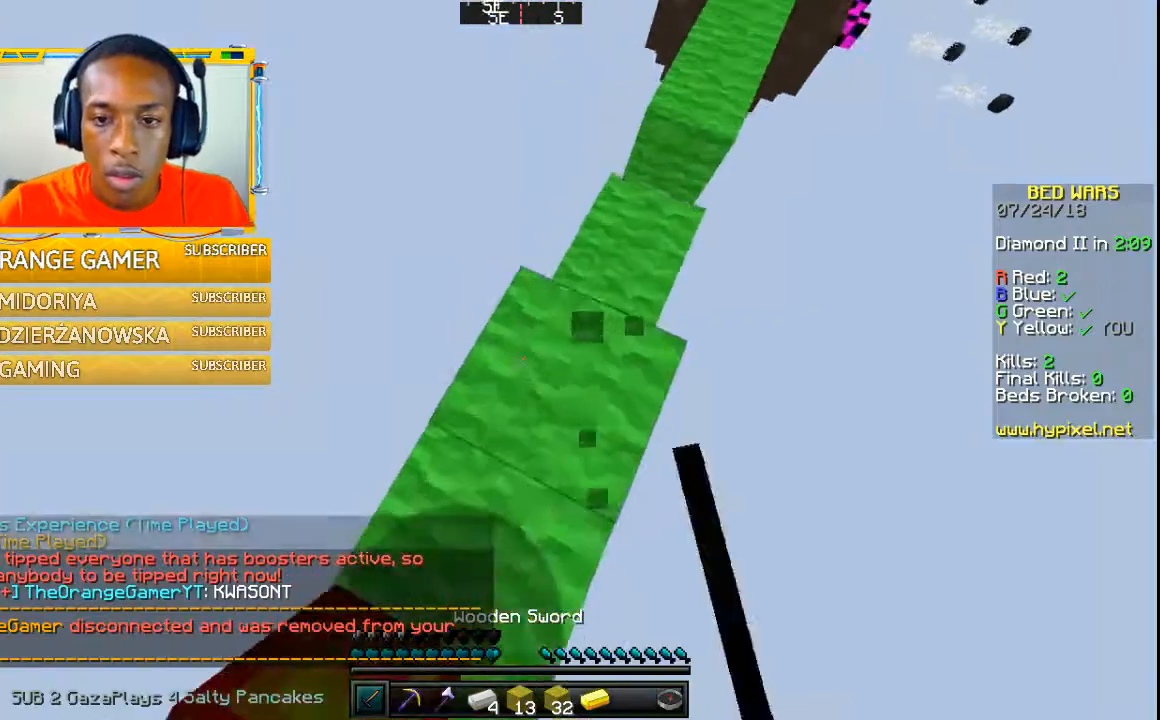
{"keys": [], "mouse": [], "events": [[67, "mouse_left", "up"], [100, "mouse_left", "down"], [100, "w", "down"], [167, "mouse_left", "up"], [200, "mouse_left", "down"], [200, "w", "up"], [300, "mouse_left", "up"], [367, "mouse_left", "down"], [400, "mouse_left", "up"]]}
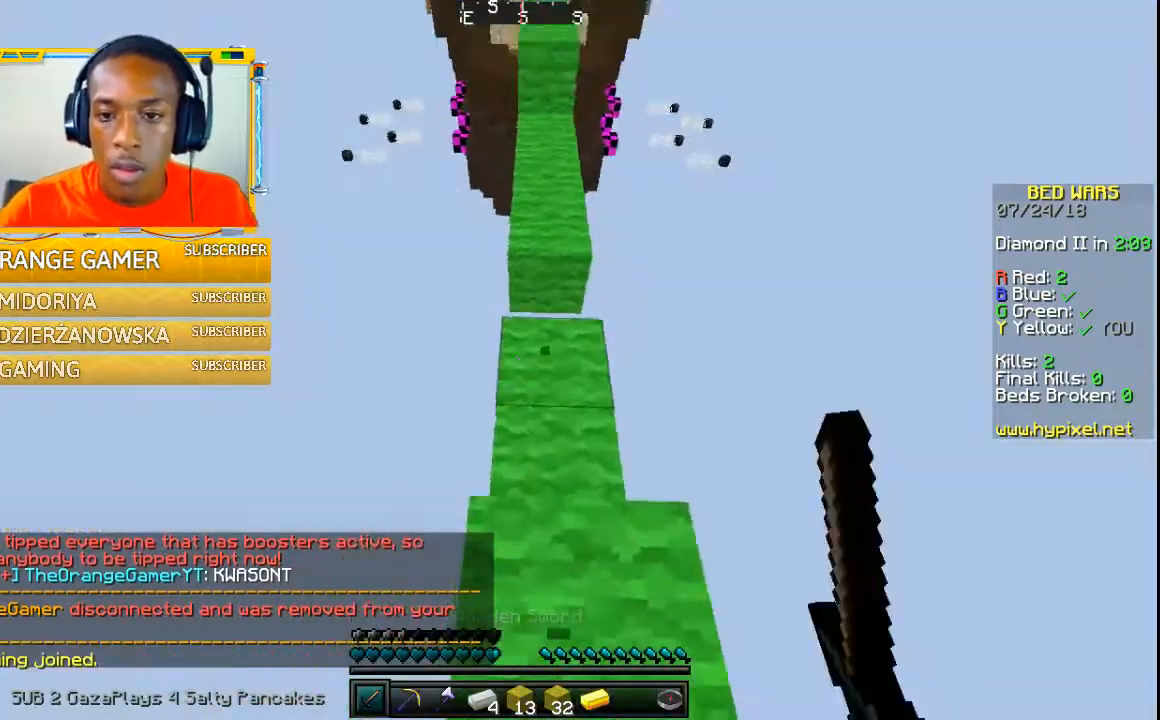
{"keys": ["w"], "mouse": [], "events": [[100, "w", "down"]]}
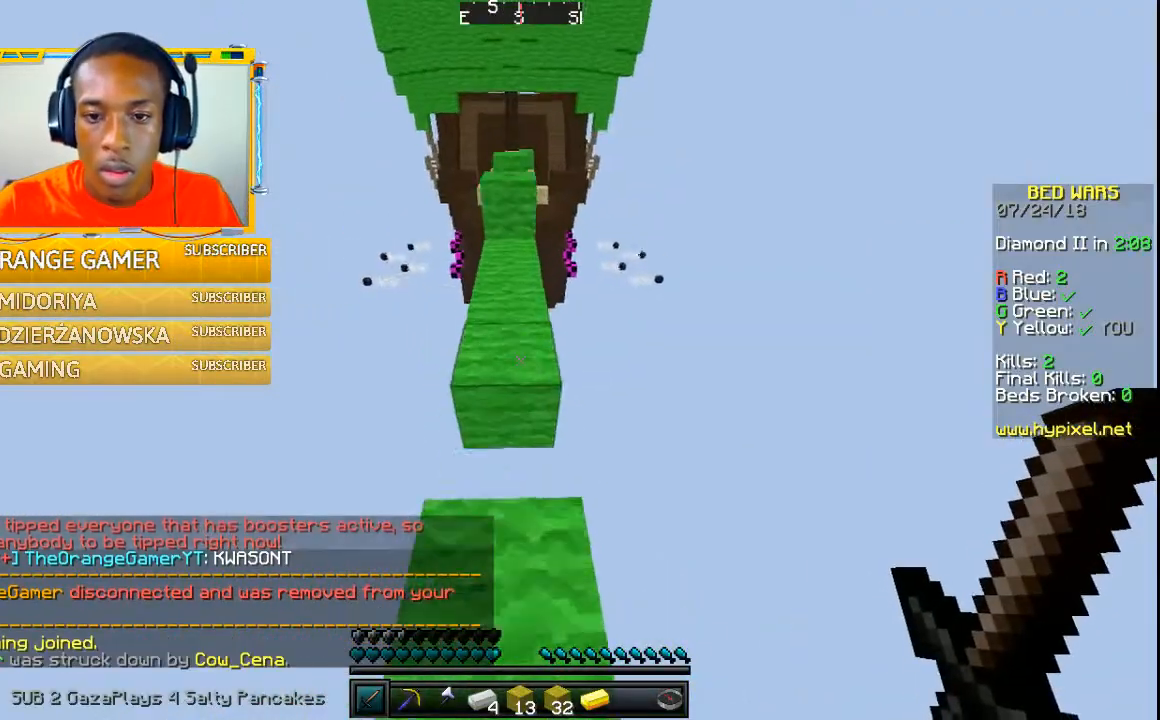
{"keys": [], "mouse": [], "events": [[400, "w", "up"]]}
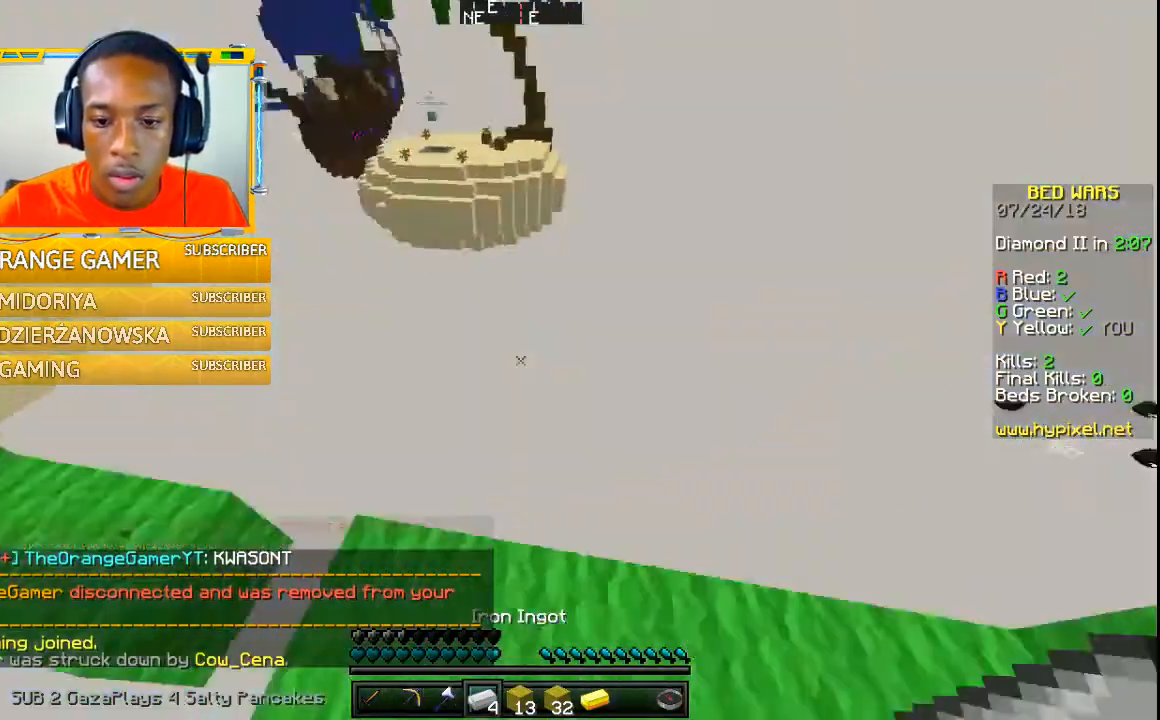
{"keys": [], "mouse": [], "events": []}
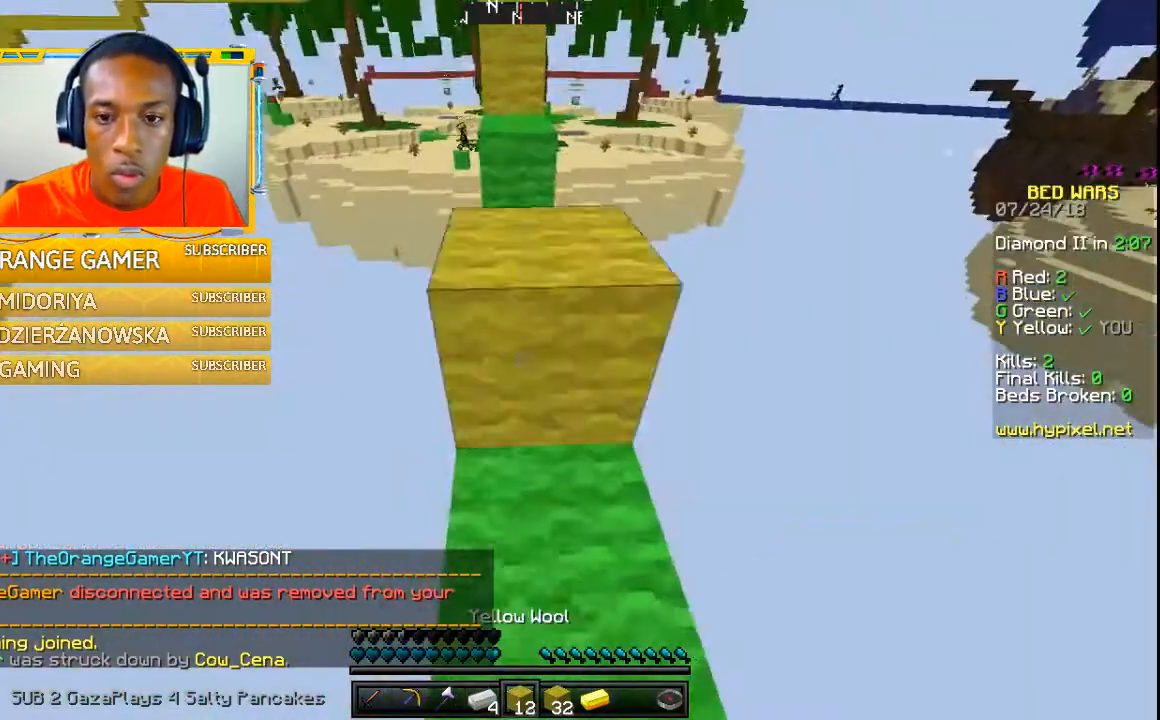
{"keys": [], "mouse": [], "events": []}
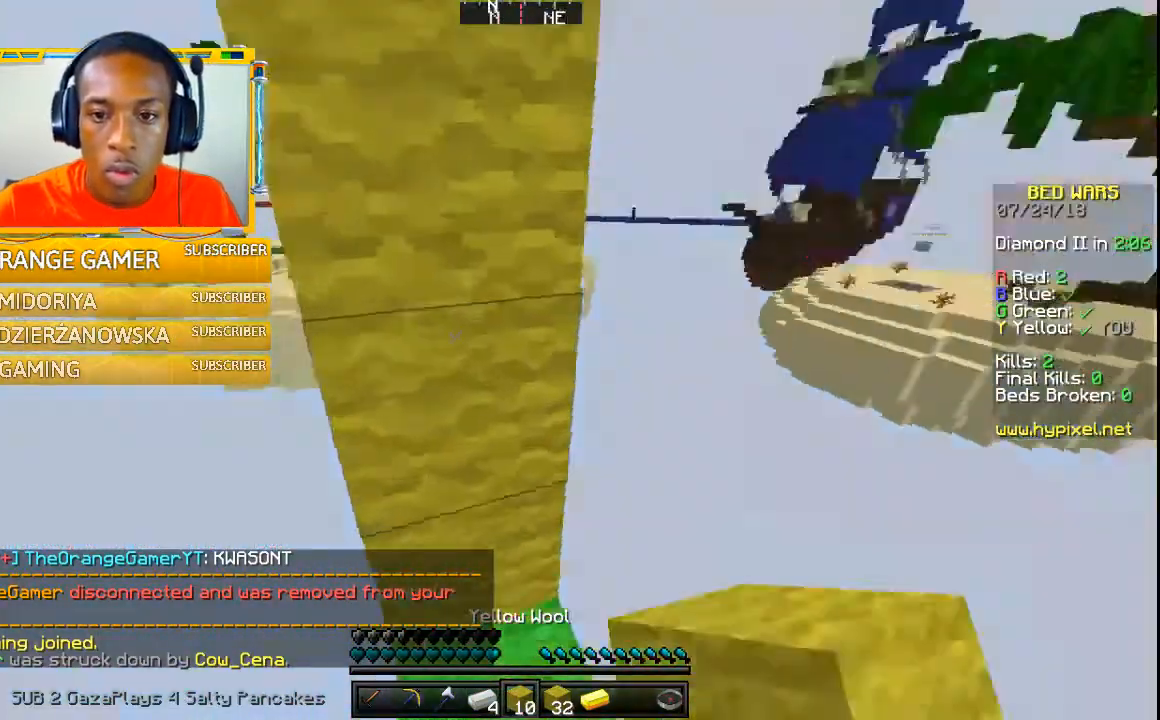
{"keys": ["w"], "mouse": [], "events": [[400, "w", "down"]]}
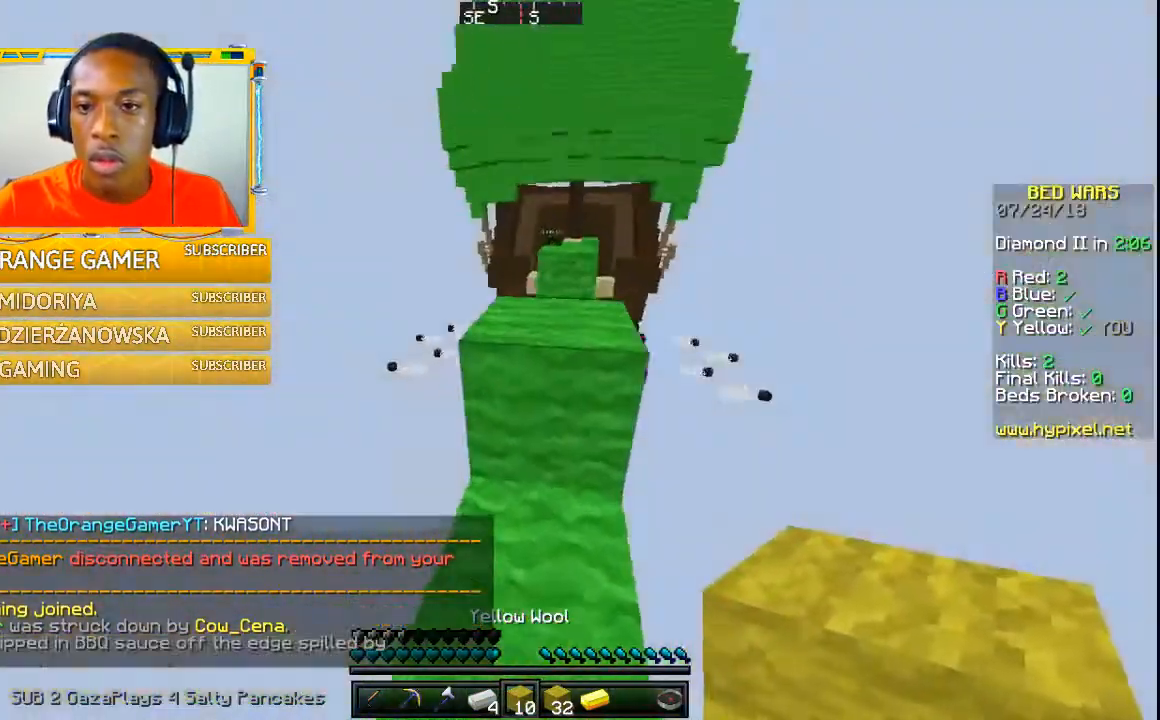
{"keys": ["w"], "mouse": [], "events": []}
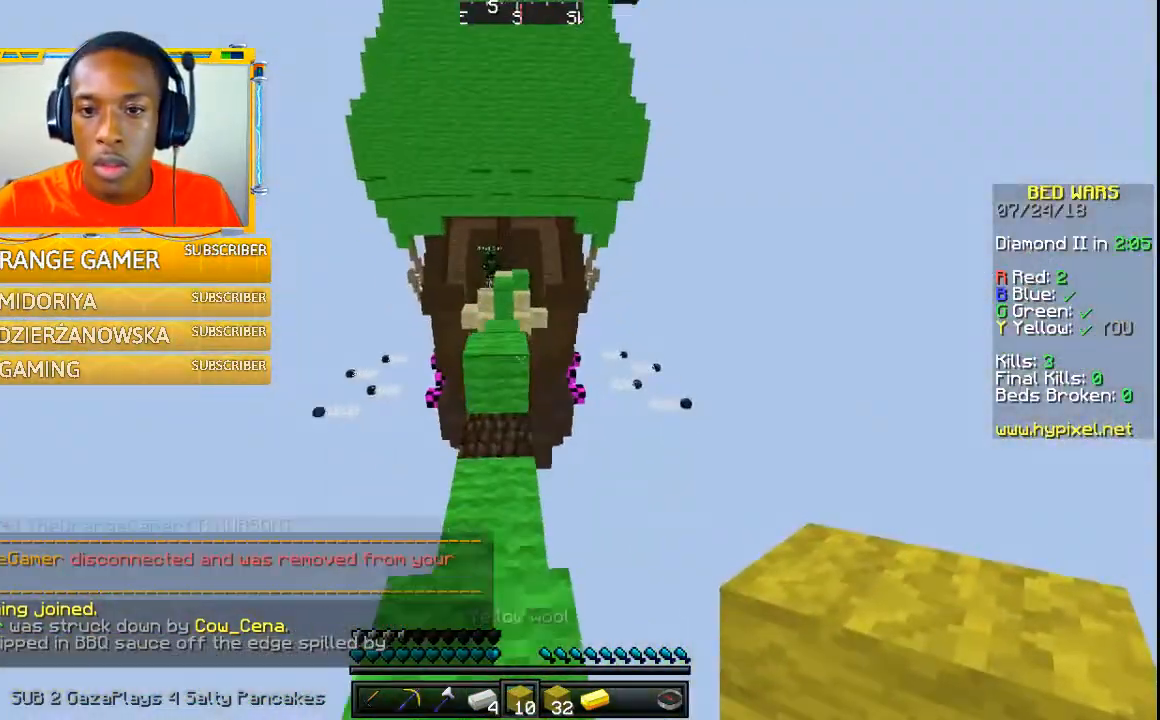
{"keys": ["w"], "mouse": [], "events": [[200, "w", "up"], [300, "w", "down"]]}
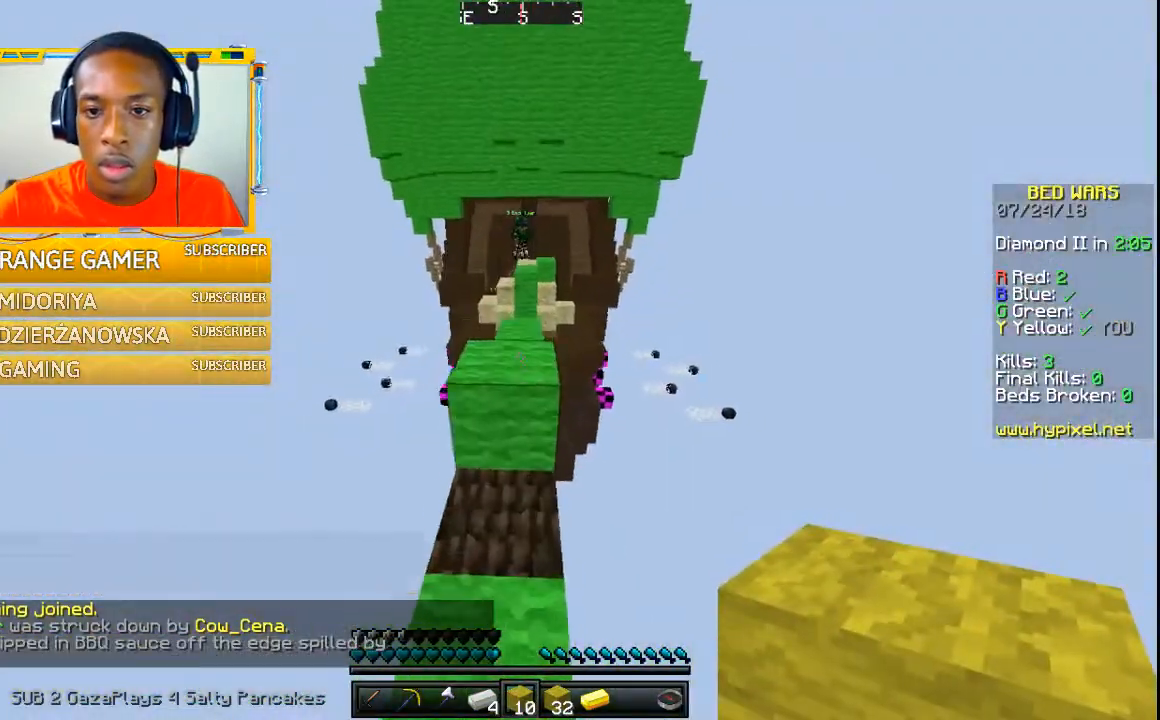
{"keys": ["w"], "mouse": [], "events": []}
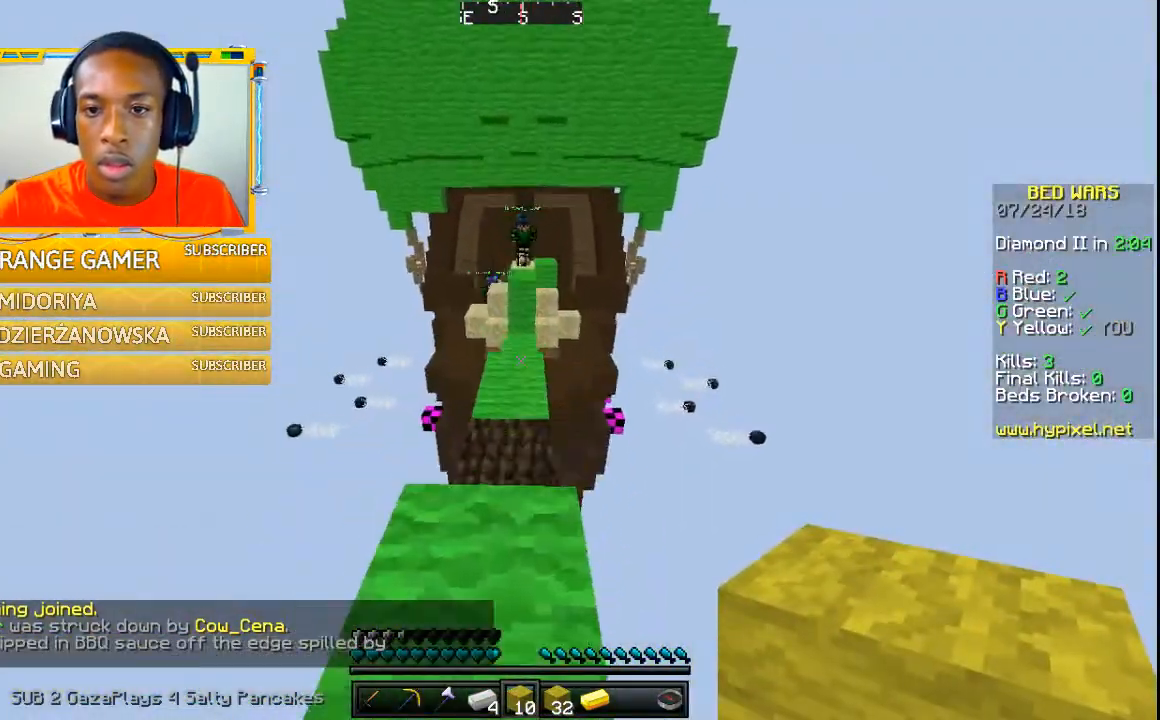
{"keys": [], "mouse": [], "events": [[267, "w", "up"]]}